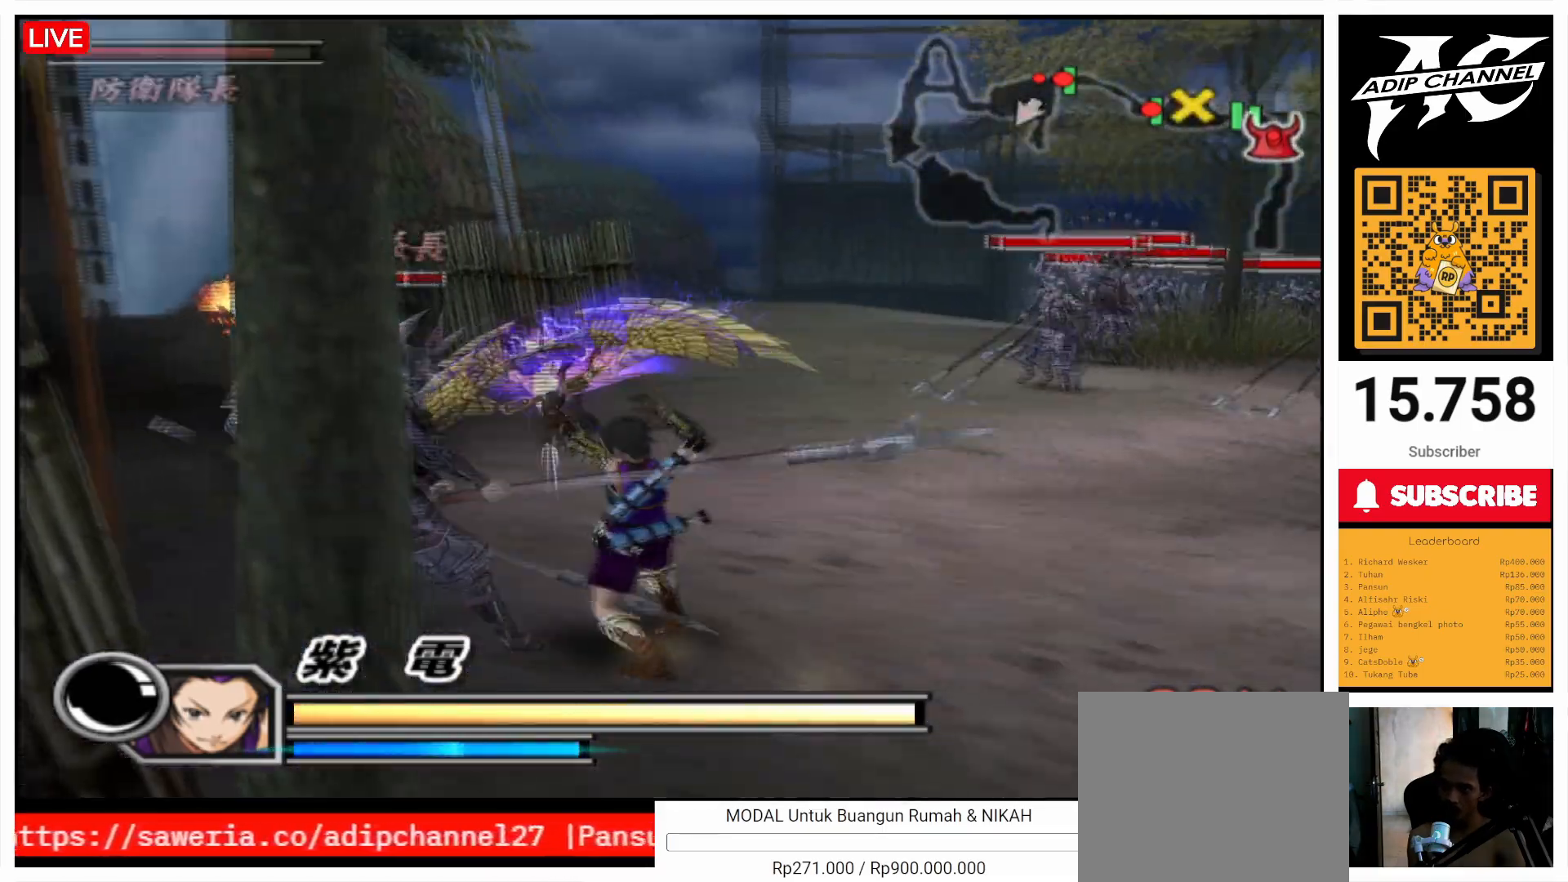
Gameplay with a controller (PlayStation layout); each line is a JSON object with the inputs held at the frame after it. "events" lists button and stick changes between this image and that frame as [ms after this image, input, new state], when the widget could be followed in between. Not read: L3 R3.
{"buttons": ["SQUARE"], "left_stick": "up", "right_stick": "center", "events": [[67, "SQUARE", "down"], [167, "SQUARE", "up"], [233, "SQUARE", "down"], [267, "left_stick", "up"], [333, "SQUARE", "up"], [433, "SQUARE", "down"]]}
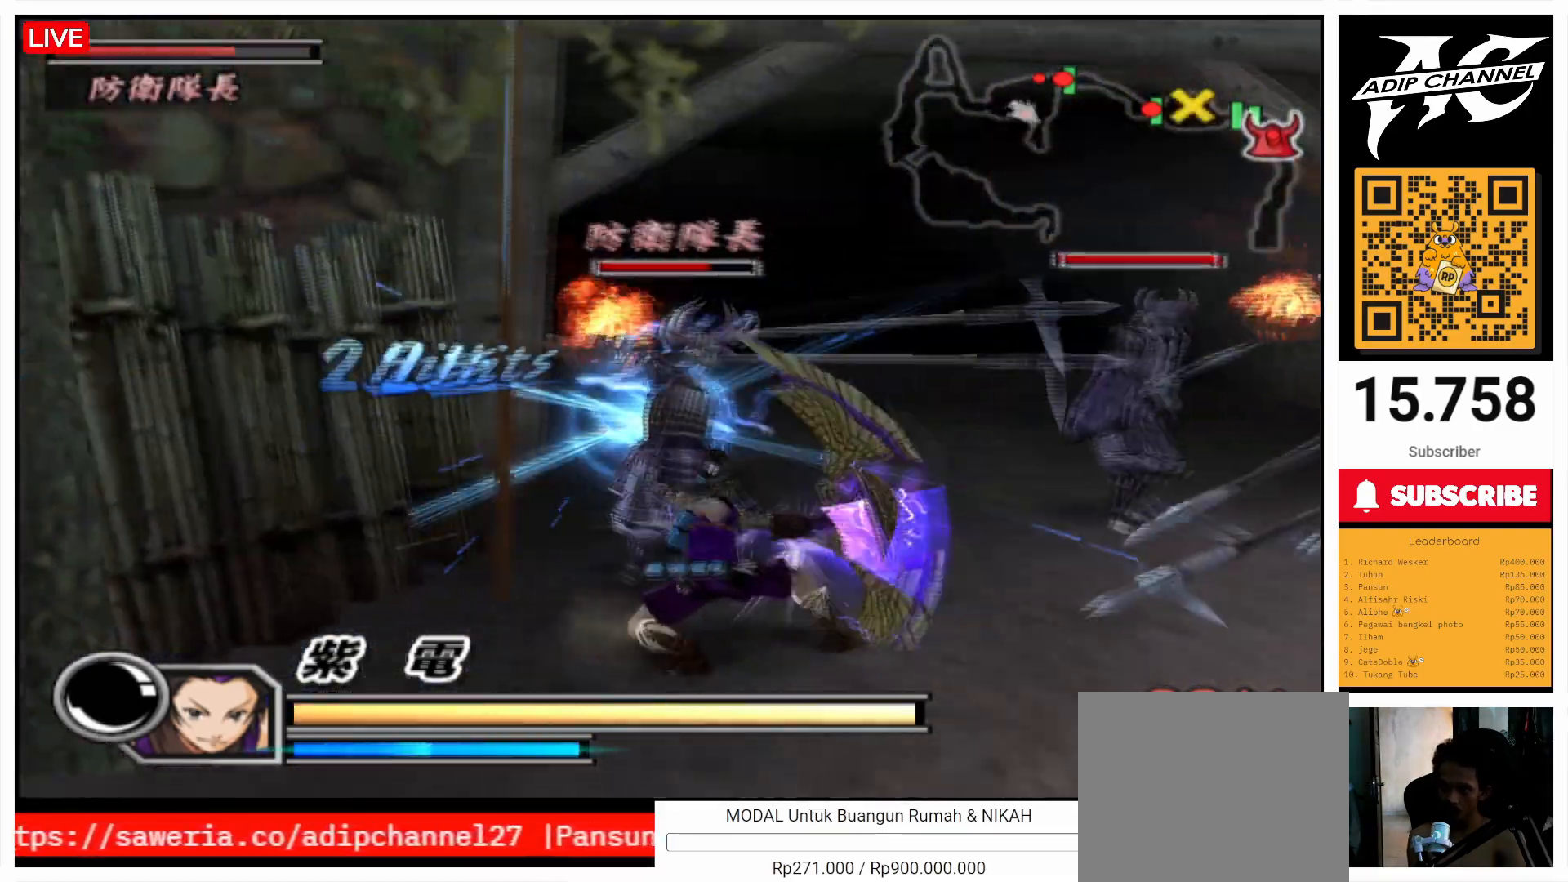
{"buttons": ["SQUARE"], "left_stick": "up", "right_stick": "center", "events": [[33, "SQUARE", "up"], [100, "SQUARE", "down"], [233, "SQUARE", "up"], [333, "SQUARE", "down"], [400, "SQUARE", "up"], [467, "SQUARE", "down"]]}
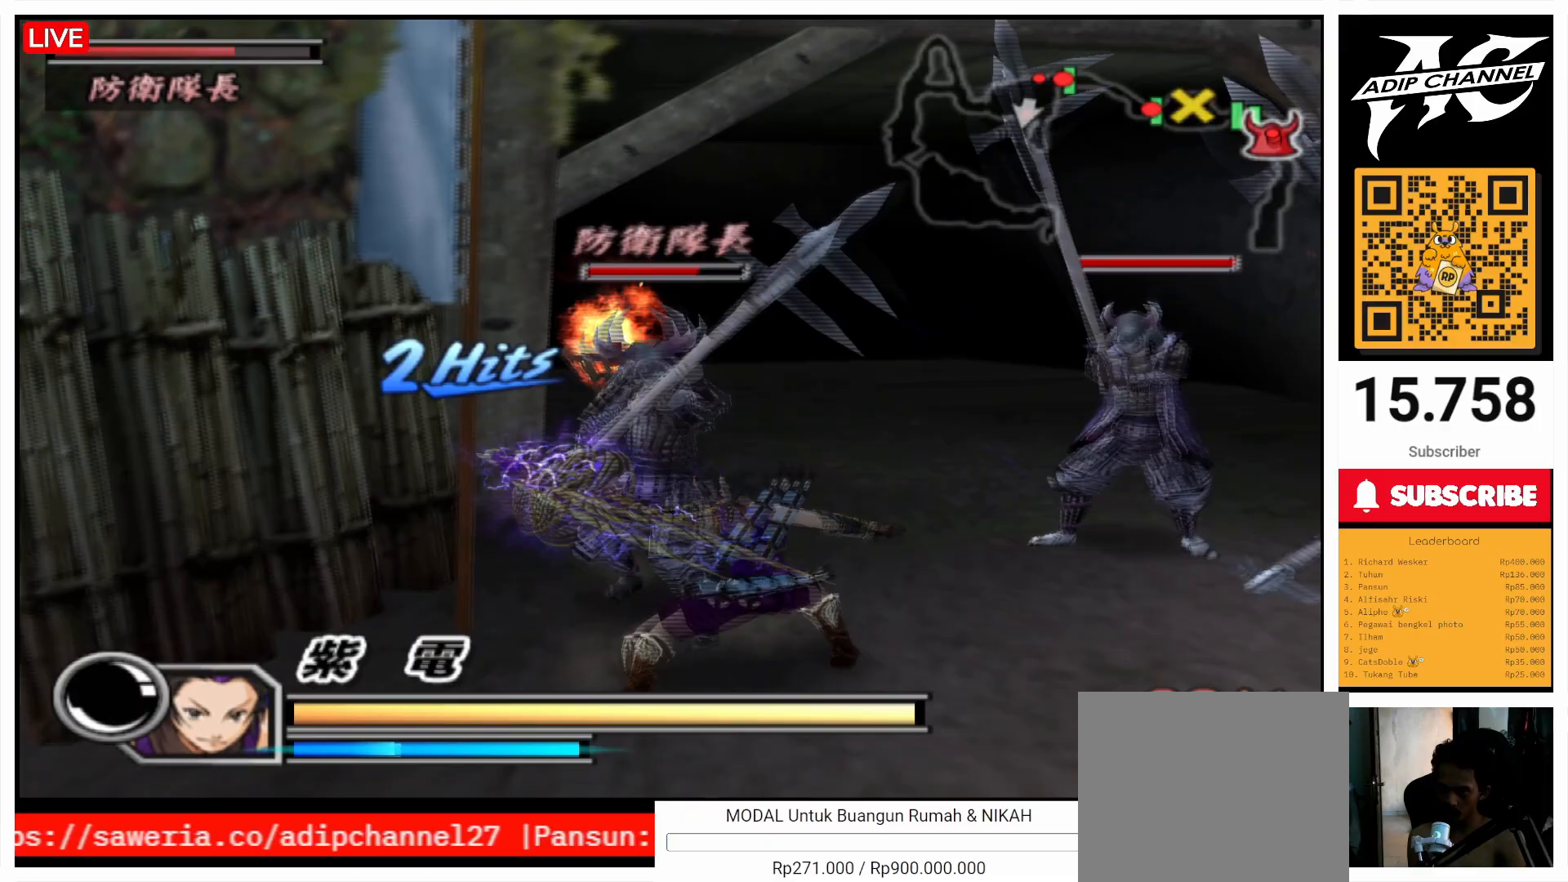
{"buttons": [], "left_stick": "left", "right_stick": "center", "events": [[67, "SQUARE", "up"], [167, "SQUARE", "down"], [233, "left_stick", "up-left"], [267, "SQUARE", "up"], [400, "SQUARE", "down"], [400, "left_stick", "left"], [467, "SQUARE", "up"]]}
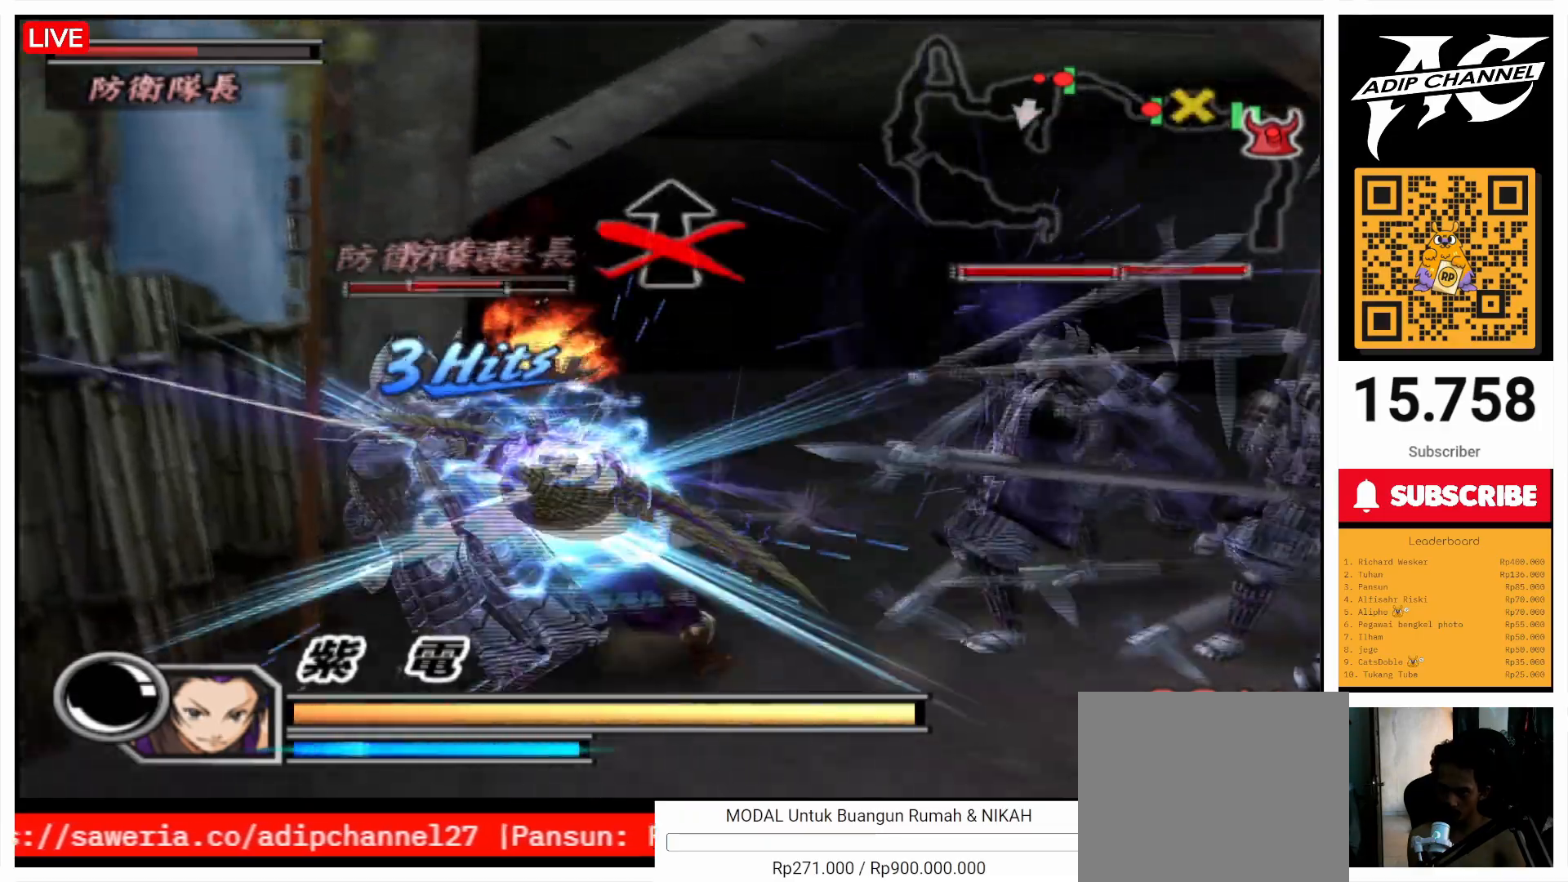
{"buttons": [], "left_stick": "left", "right_stick": "center"}
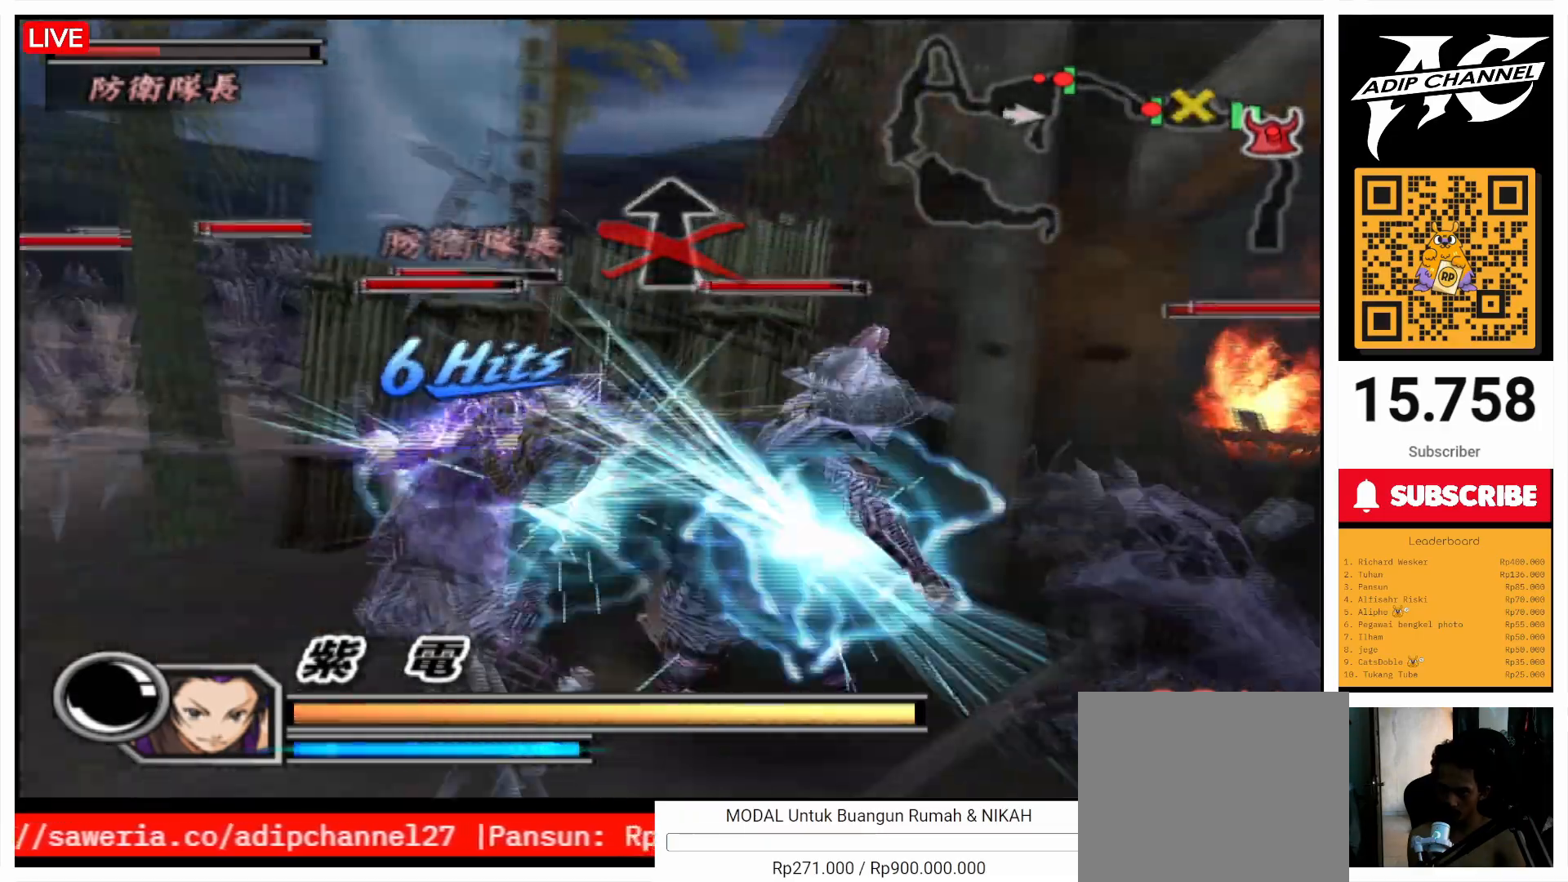
{"buttons": ["TRIANGLE"], "left_stick": "left", "right_stick": "center", "events": [[67, "left_stick", "up"], [133, "TRIANGLE", "down"], [200, "TRIANGLE", "up"], [267, "TRIANGLE", "down"], [333, "left_stick", "up-left"], [433, "TRIANGLE", "up"], [433, "left_stick", "left"], [500, "TRIANGLE", "down"]]}
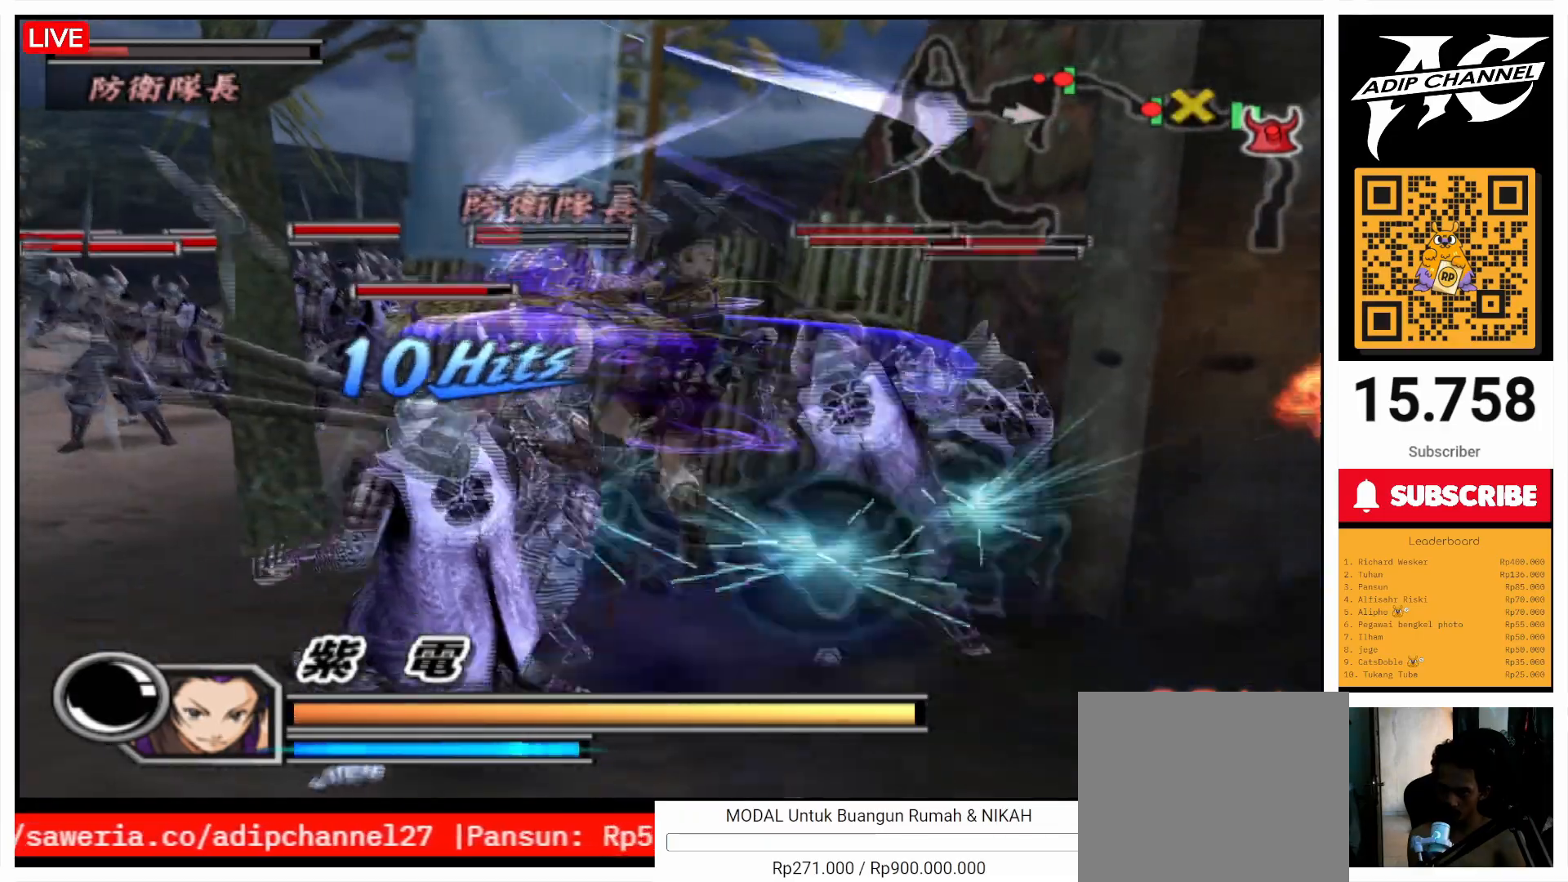
{"buttons": [], "left_stick": "center", "right_stick": "center", "events": [[100, "TRIANGLE", "up"], [167, "TRIANGLE", "down"], [267, "TRIANGLE", "up"], [333, "TRIANGLE", "down"], [367, "left_stick", "center"], [400, "TRIANGLE", "up"]]}
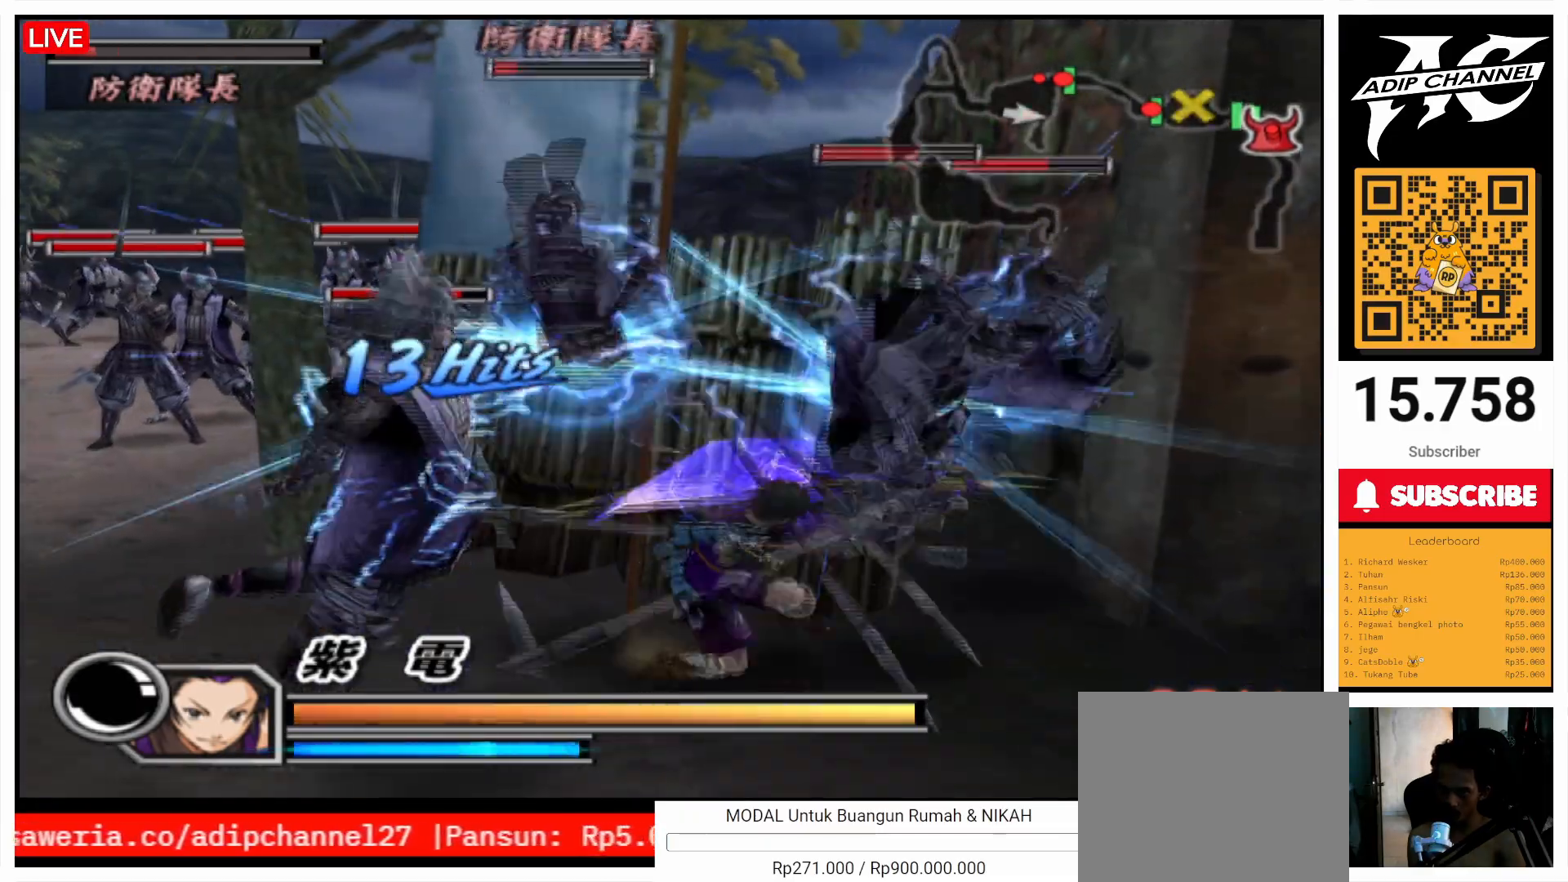
{"buttons": ["SQUARE"], "left_stick": "up", "right_stick": "center", "events": [[100, "right_stick", "right"], [233, "left_stick", "up"], [400, "right_stick", "center"], [467, "SQUARE", "down"]]}
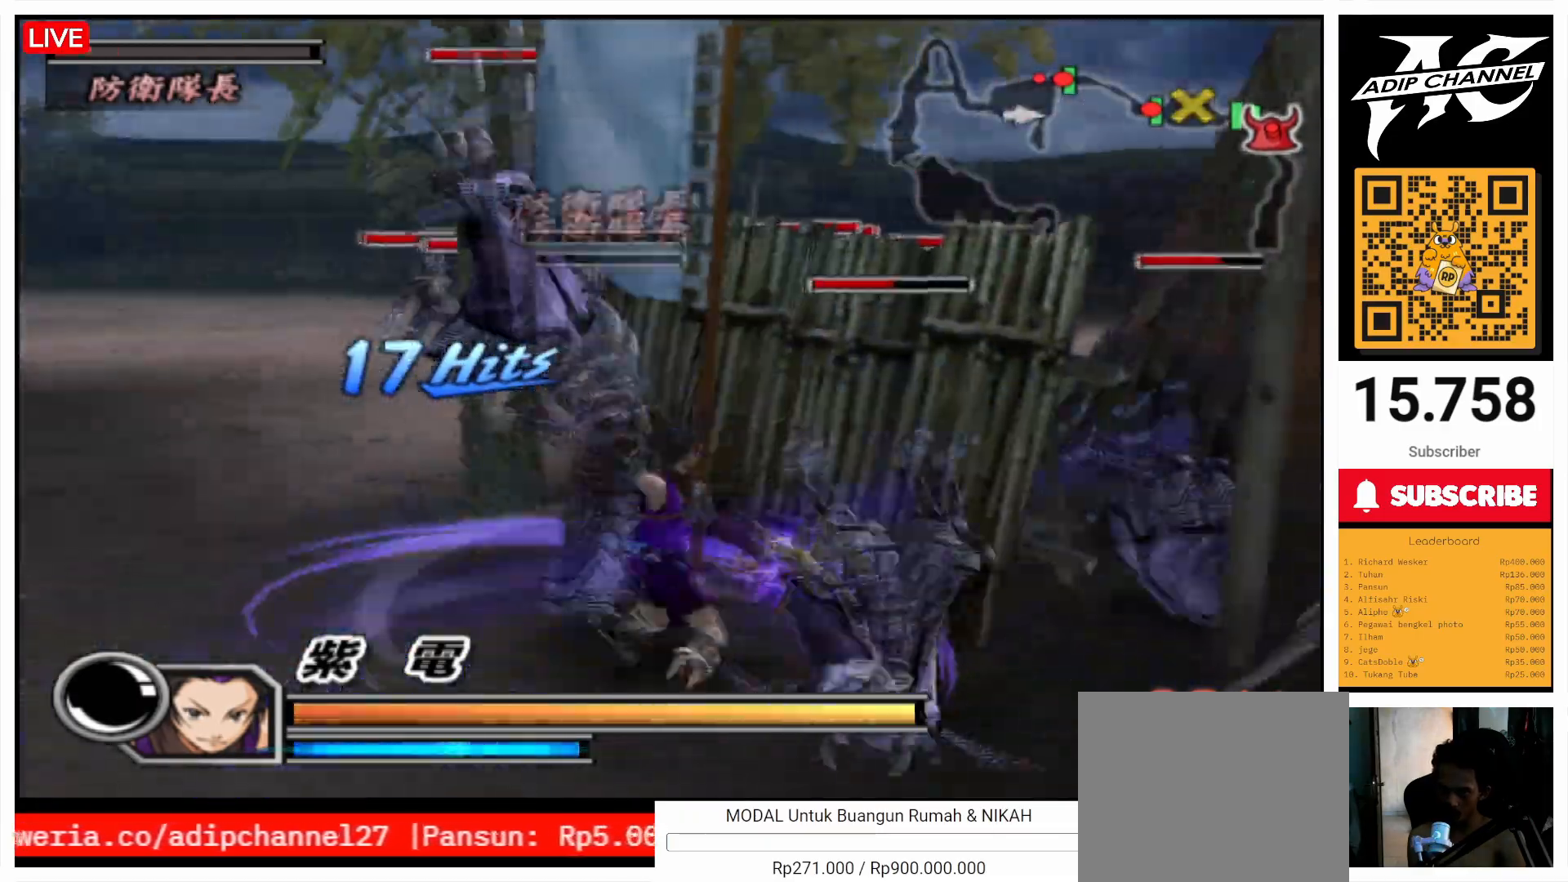
{"buttons": [], "left_stick": "left", "right_stick": "right", "events": [[33, "SQUARE", "up"], [133, "SQUARE", "down"], [133, "left_stick", "left"], [167, "SQUARE", "up"], [367, "right_stick", "right"]]}
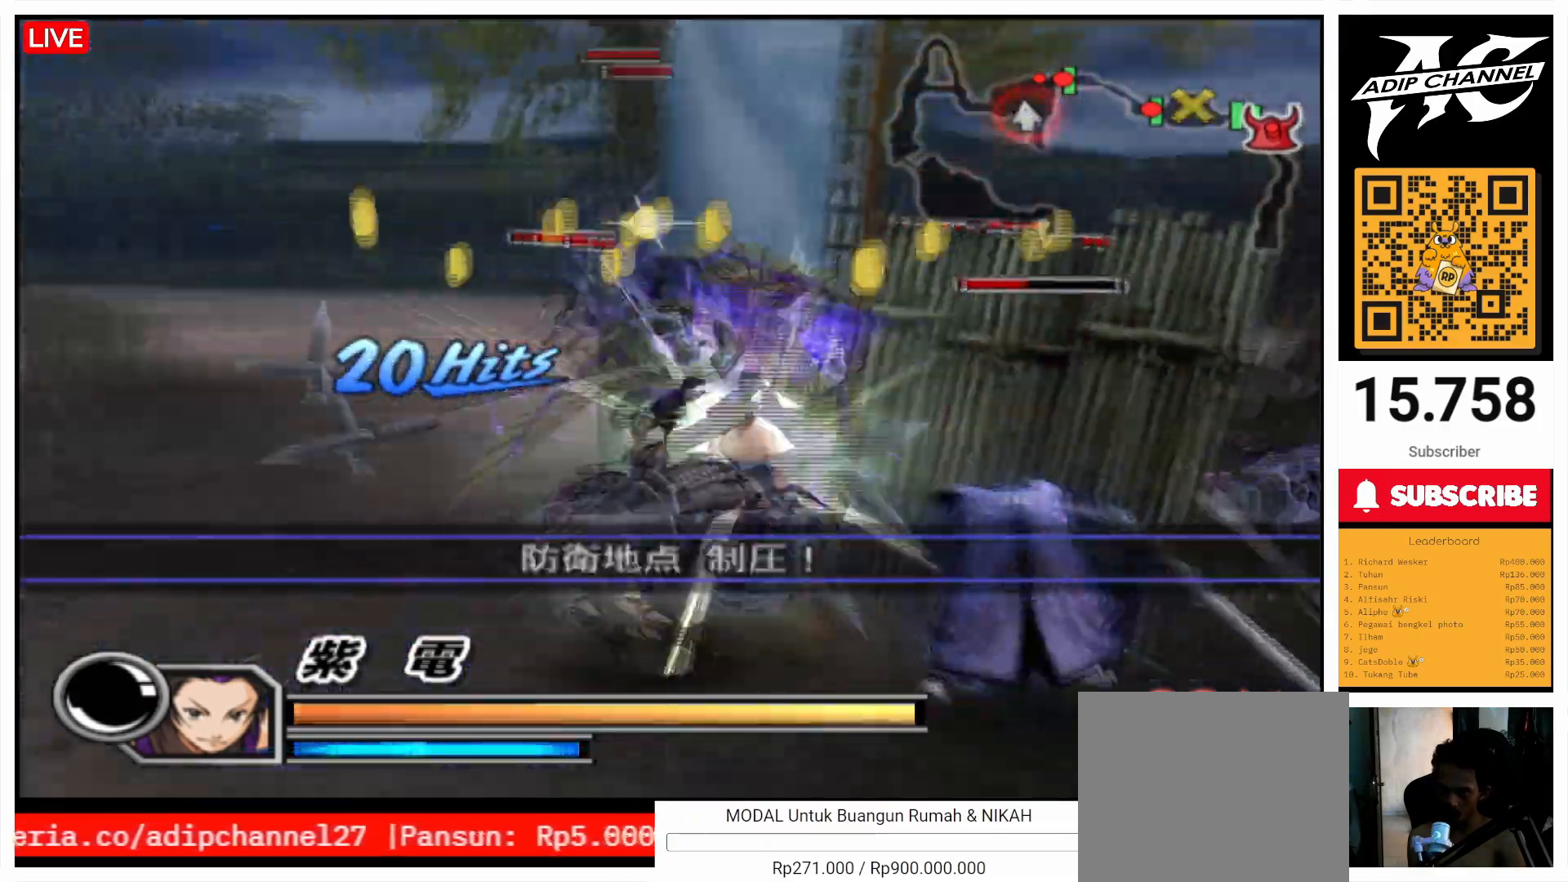
{"buttons": [], "left_stick": "up", "right_stick": "center", "events": [[67, "left_stick", "up-left"], [400, "right_stick", "center"], [433, "left_stick", "up"]]}